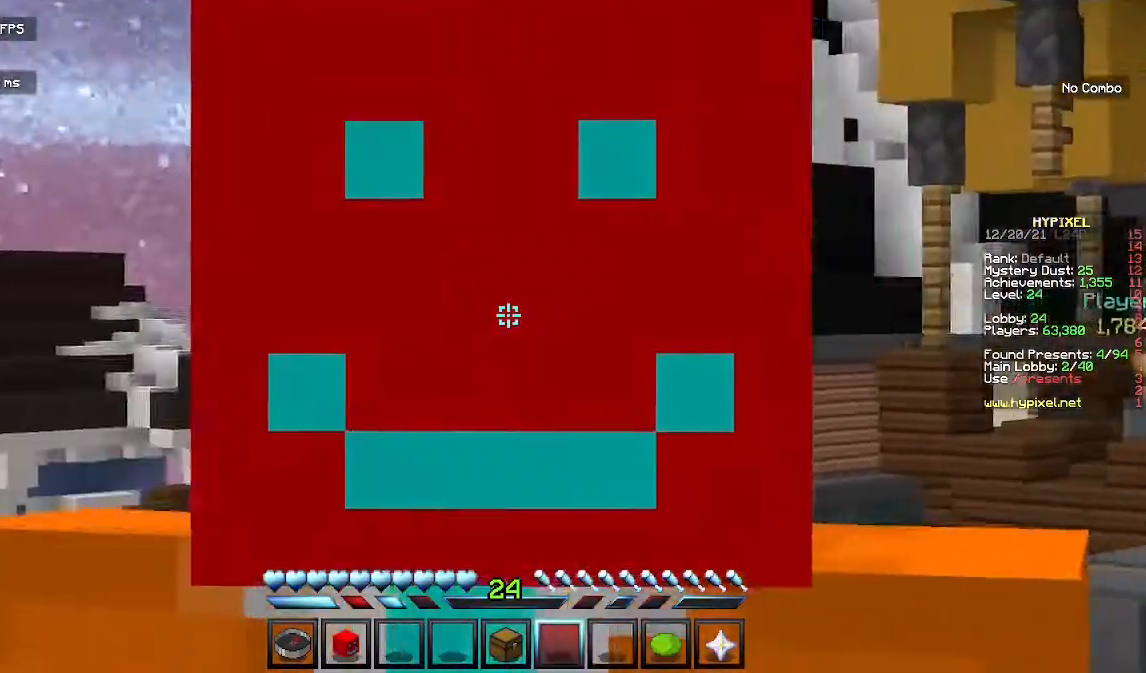
Gameplay with keyboard and mouse; each line is a JSON object with the keys and mouse buttons held at the frame after it. "events" lists presses ("down") and releases ("up") of "a", "d", "s", "space", "w", "mouse_left" and "mouse_right" between this image and that frame as [ms after this image, input, new state], when the widget could be followed in between. "mouse_left", "mouse_right" = the "left", "right" buttons of the "mouse" list. No other keys are recorded. Fast repeated clicks can show as one long hold. Mouse movement is not recorded.
{"keys": [], "mouse": ["left"], "events": []}
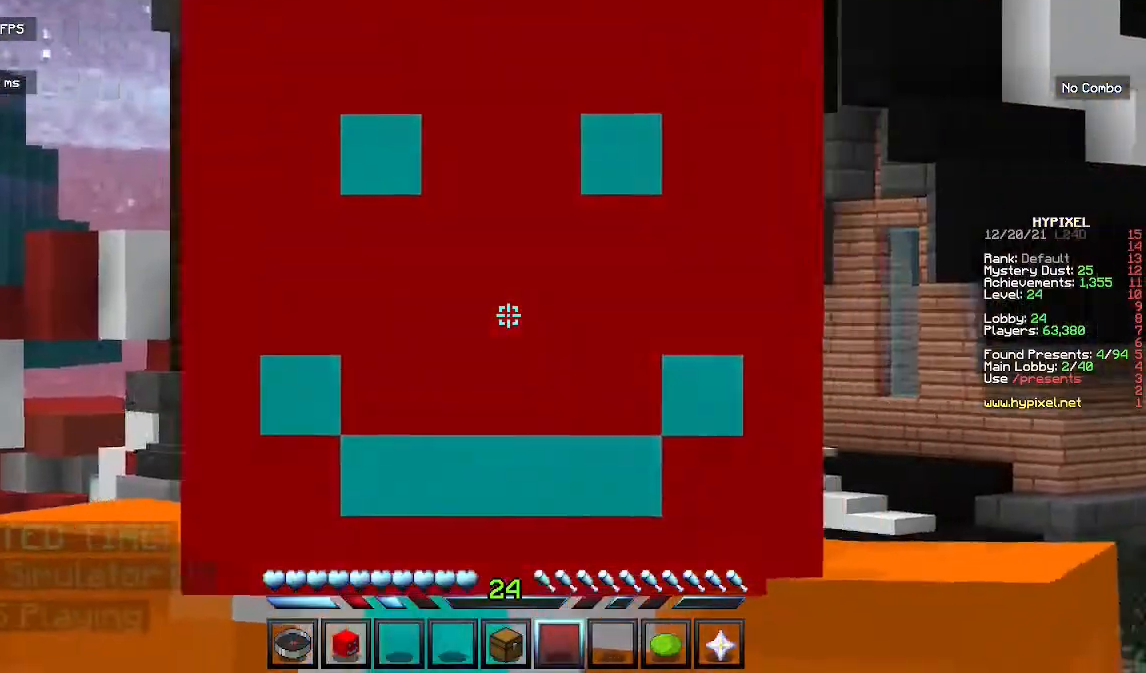
{"keys": [], "mouse": [], "events": [[267, "mouse_left", "up"]]}
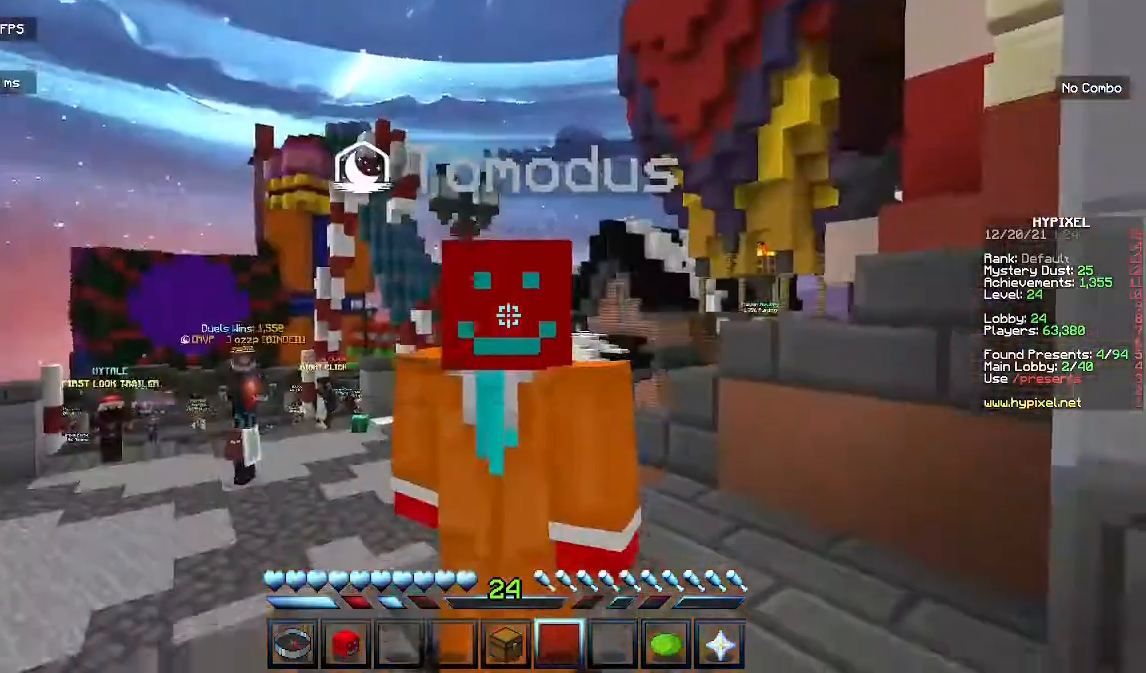
{"keys": [], "mouse": ["left"], "events": [[233, "mouse_left", "down"]]}
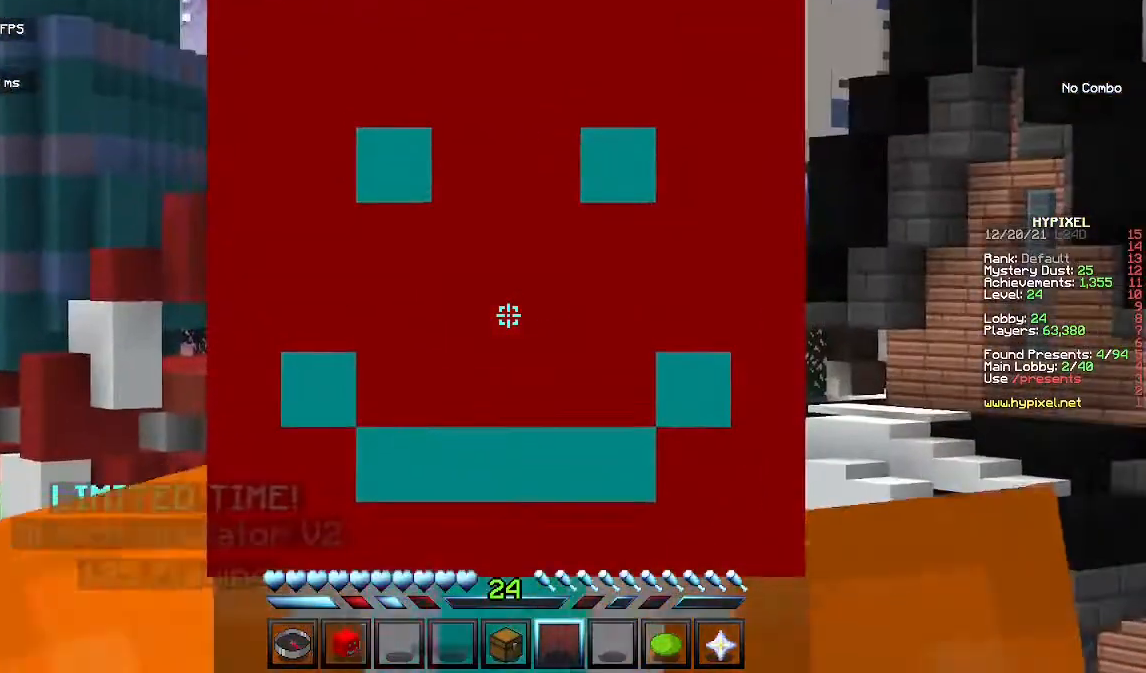
{"keys": [], "mouse": ["left"], "events": []}
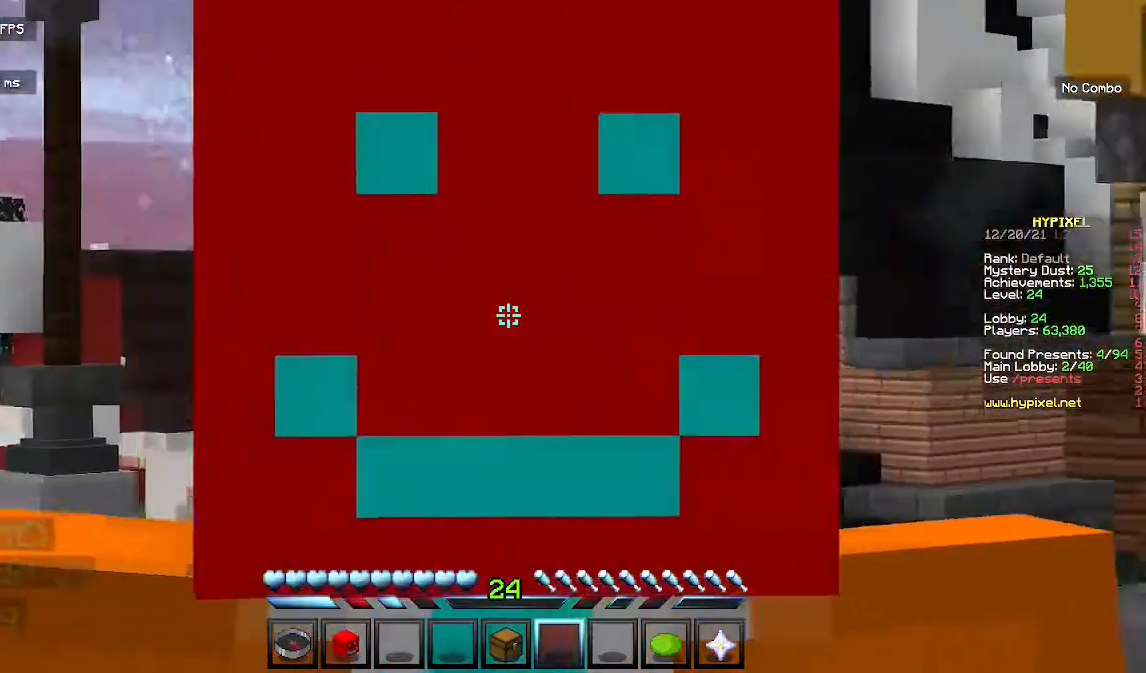
{"keys": [], "mouse": ["left"], "events": []}
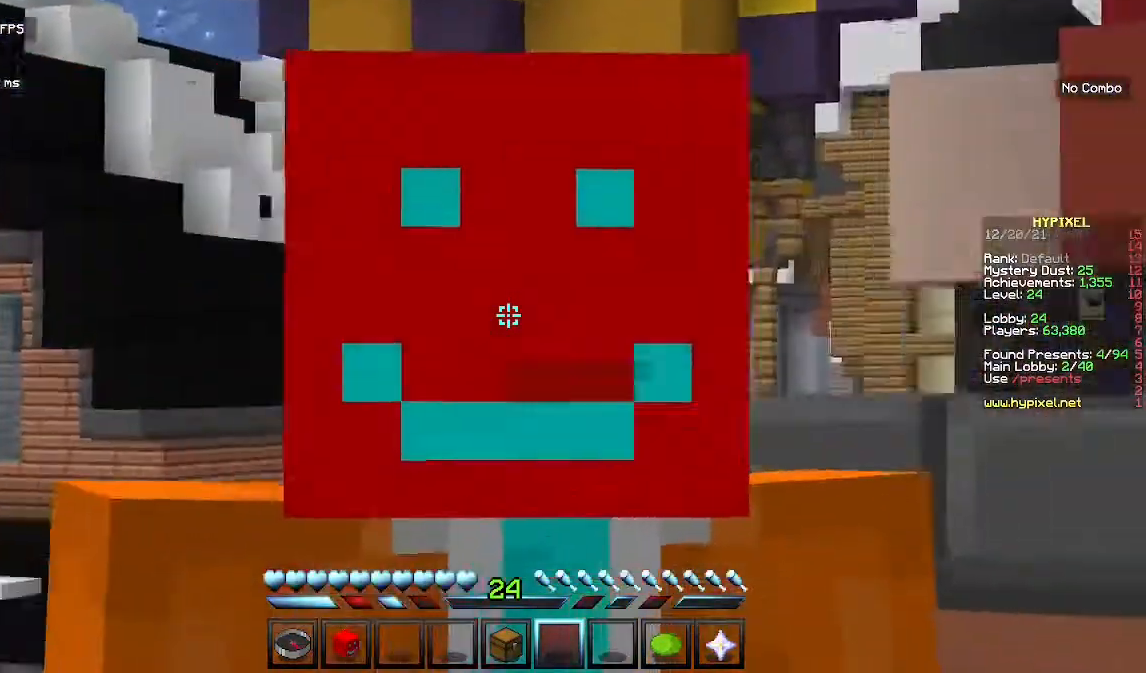
{"keys": [], "mouse": ["left"], "events": []}
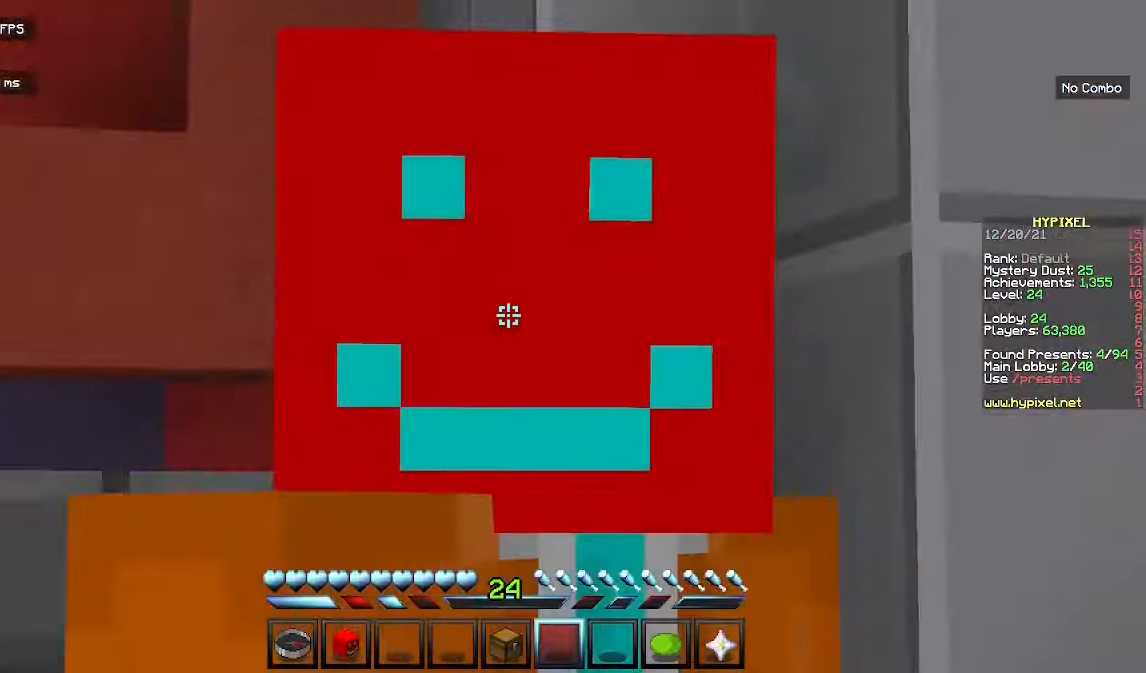
{"keys": [], "mouse": ["left"], "events": []}
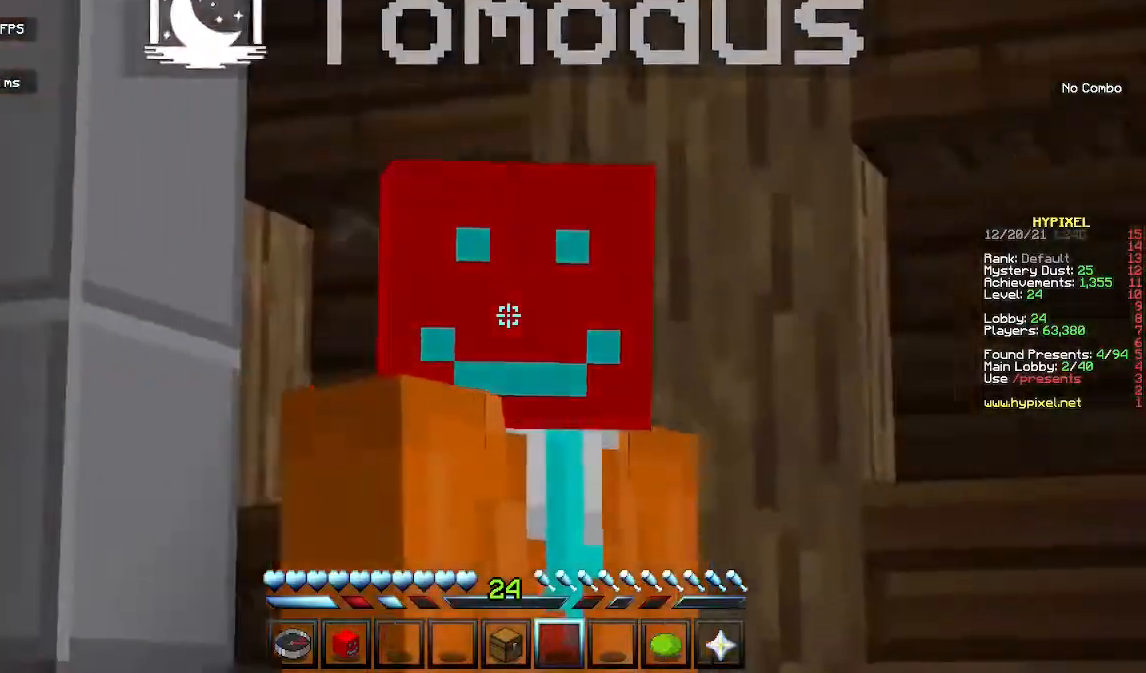
{"keys": [], "mouse": ["left"], "events": []}
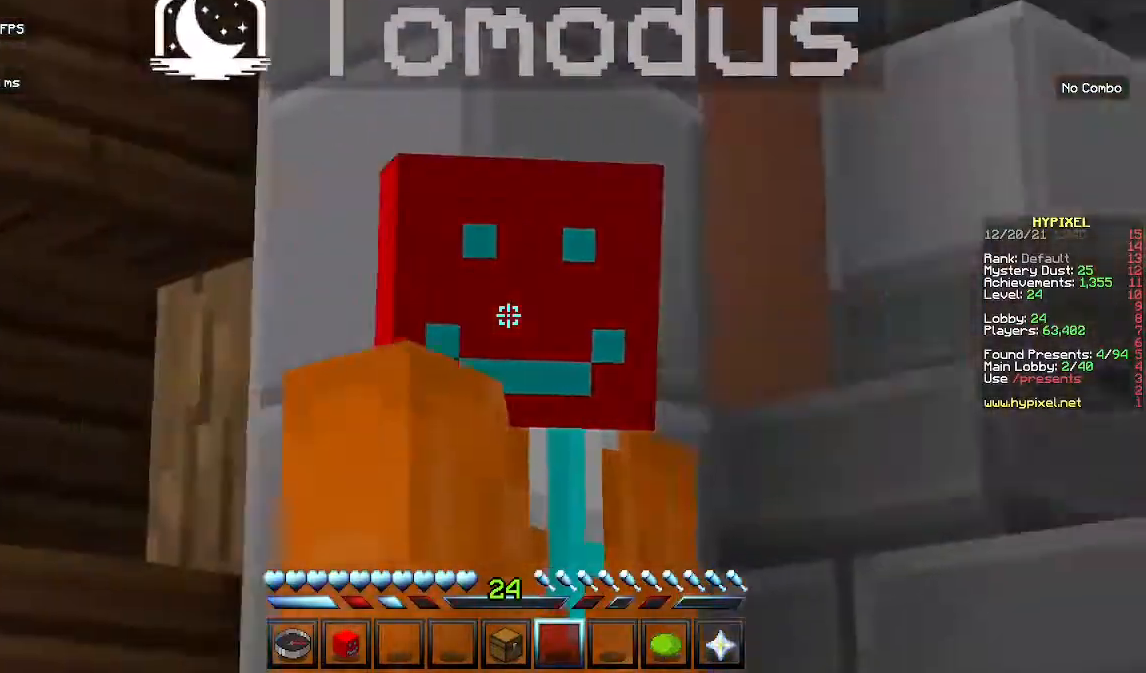
{"keys": [], "mouse": ["left"], "events": [[367, "mouse_left", "up"], [500, "mouse_left", "down"]]}
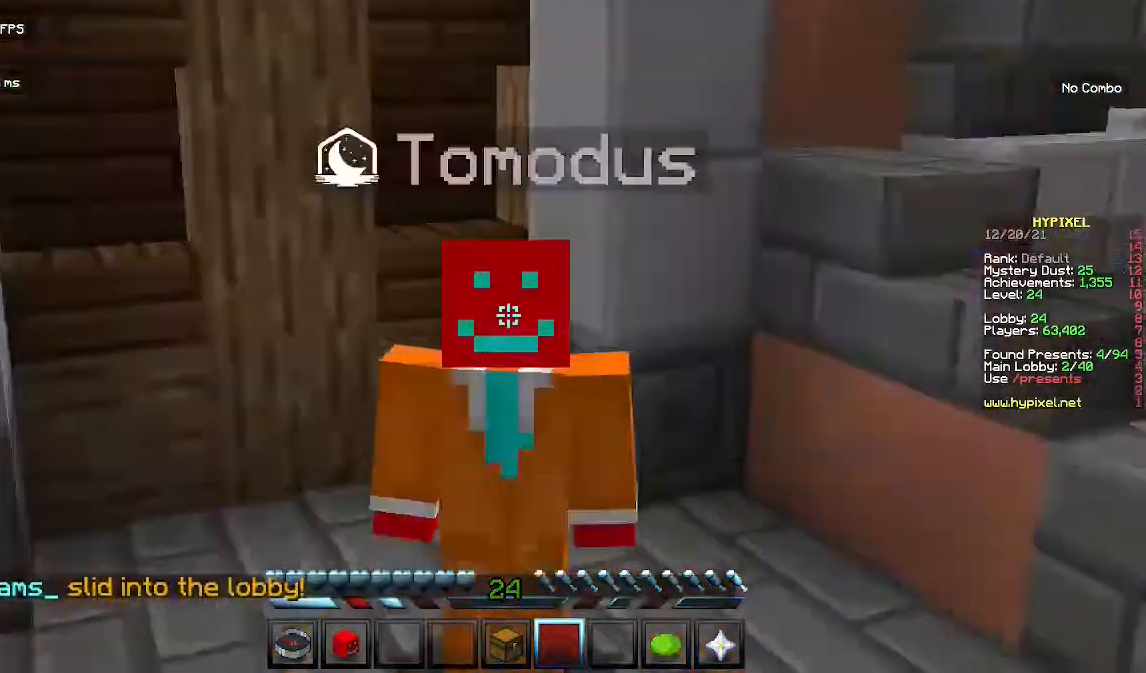
{"keys": [], "mouse": ["left"], "events": []}
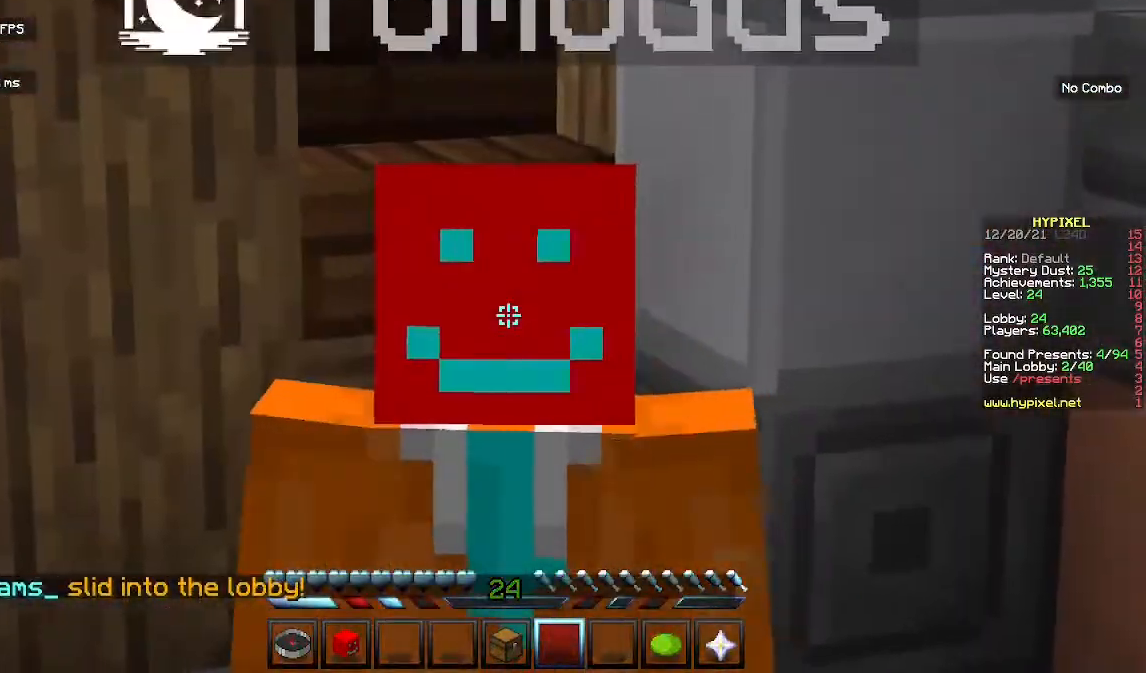
{"keys": [], "mouse": ["left"], "events": [[300, "mouse_left", "up"], [467, "mouse_left", "down"]]}
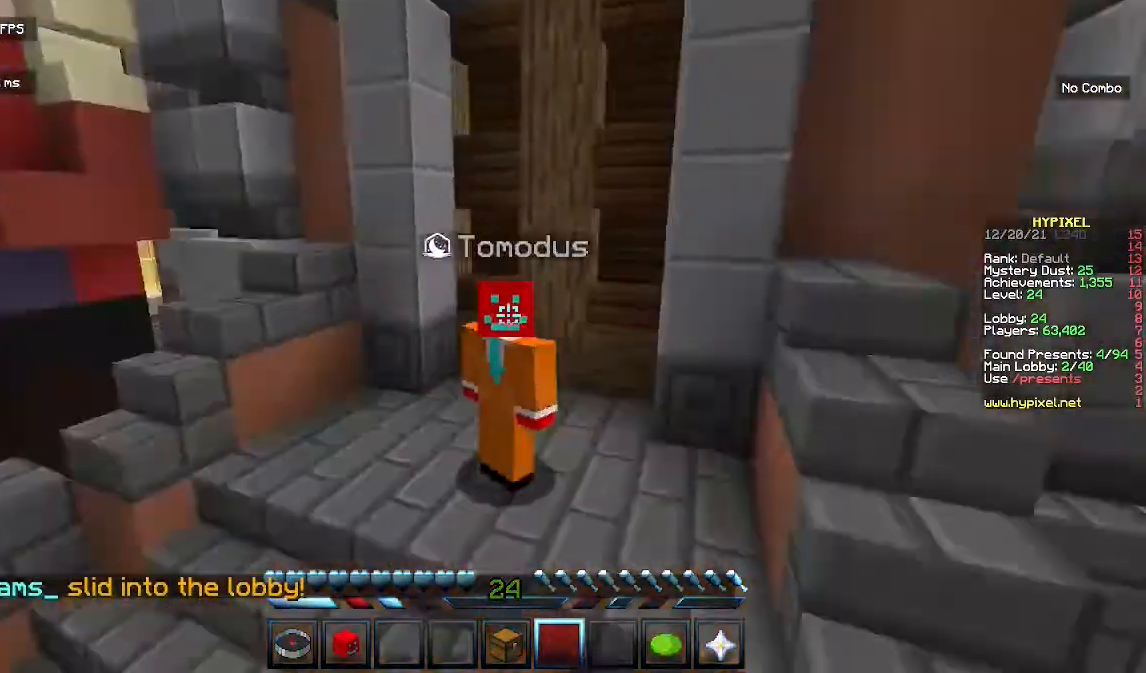
{"keys": [], "mouse": ["left"], "events": []}
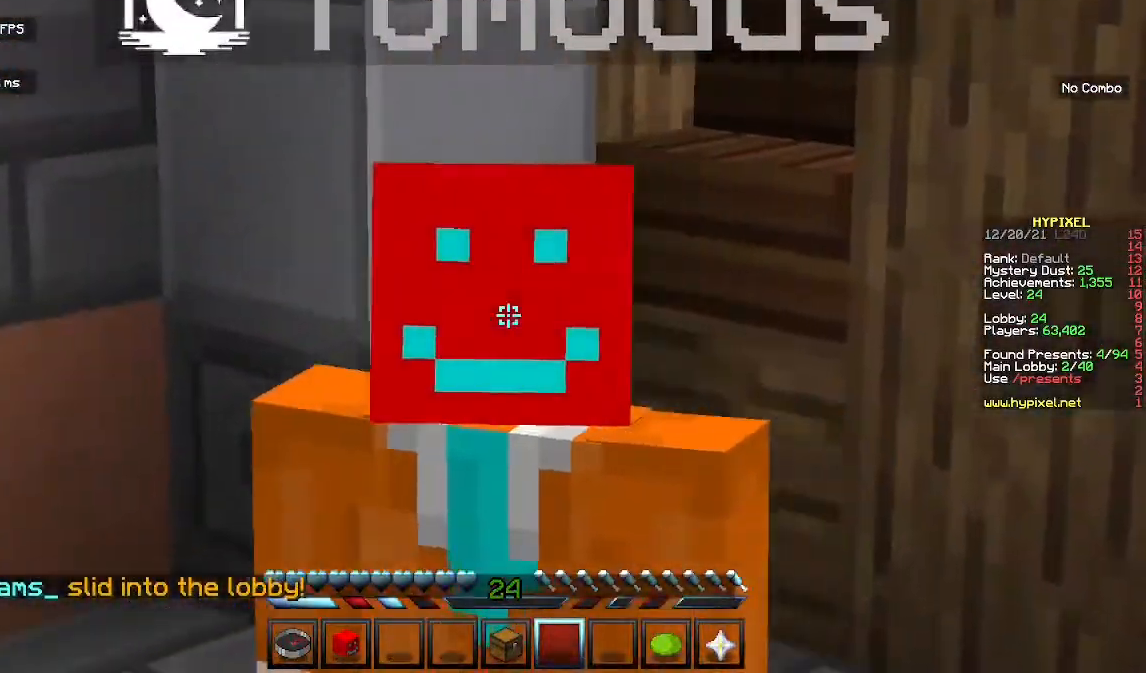
{"keys": [], "mouse": ["left"], "events": []}
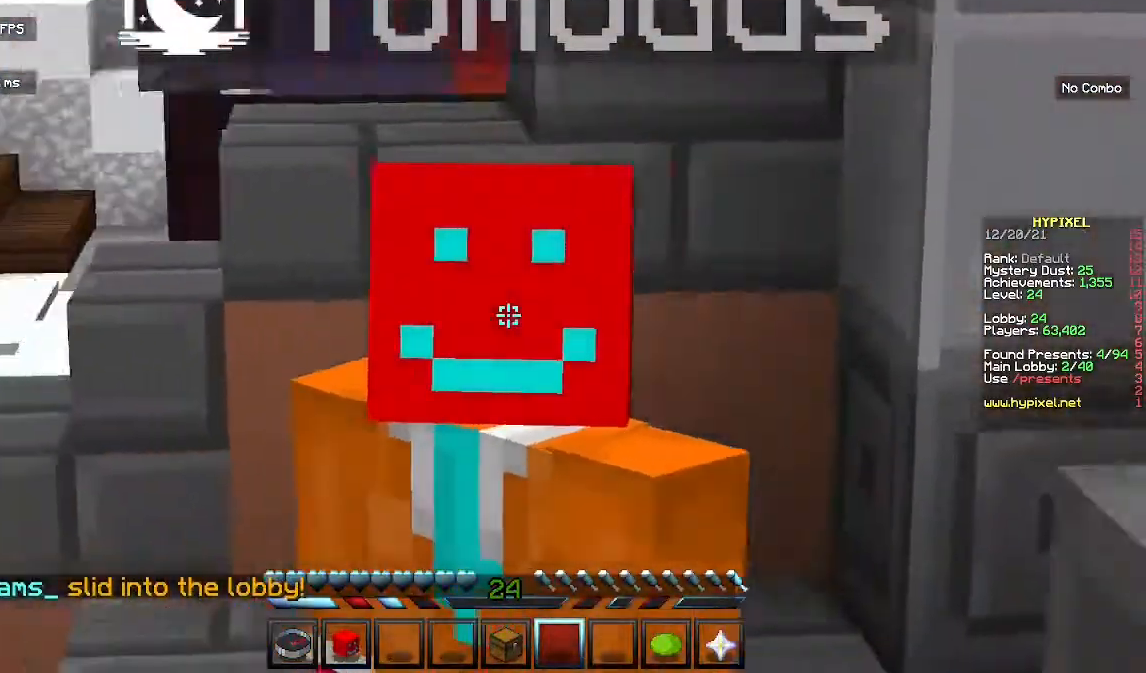
{"keys": [], "mouse": [], "events": [[133, "mouse_left", "up"]]}
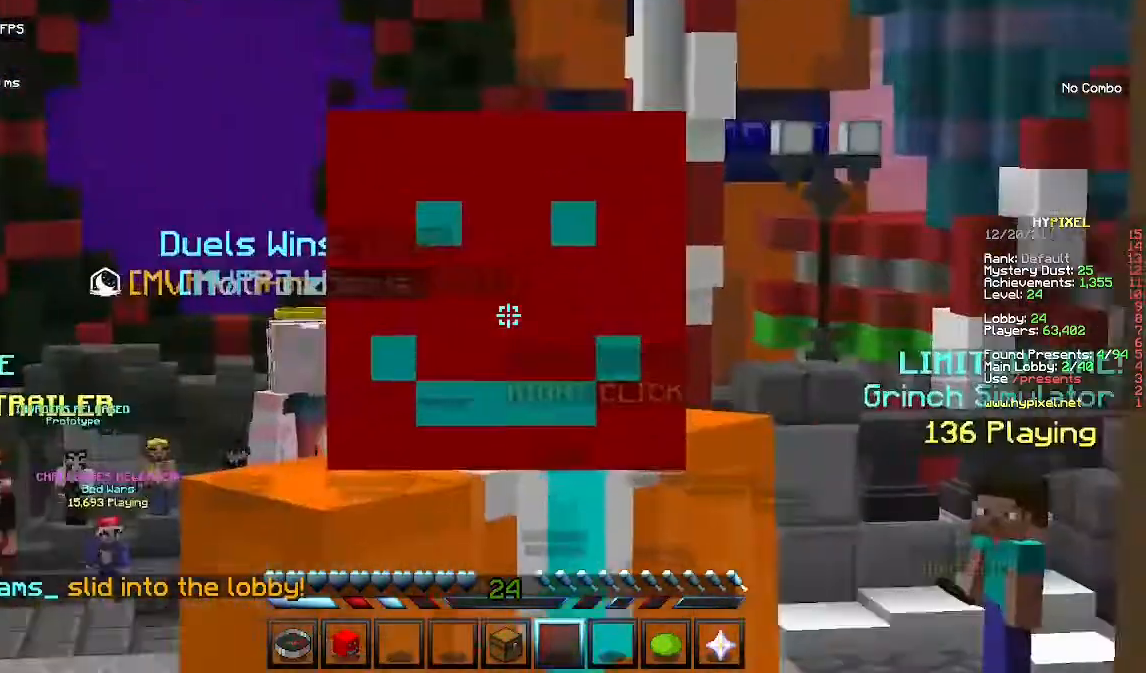
{"keys": [], "mouse": ["left"], "events": [[67, "mouse_left", "down"]]}
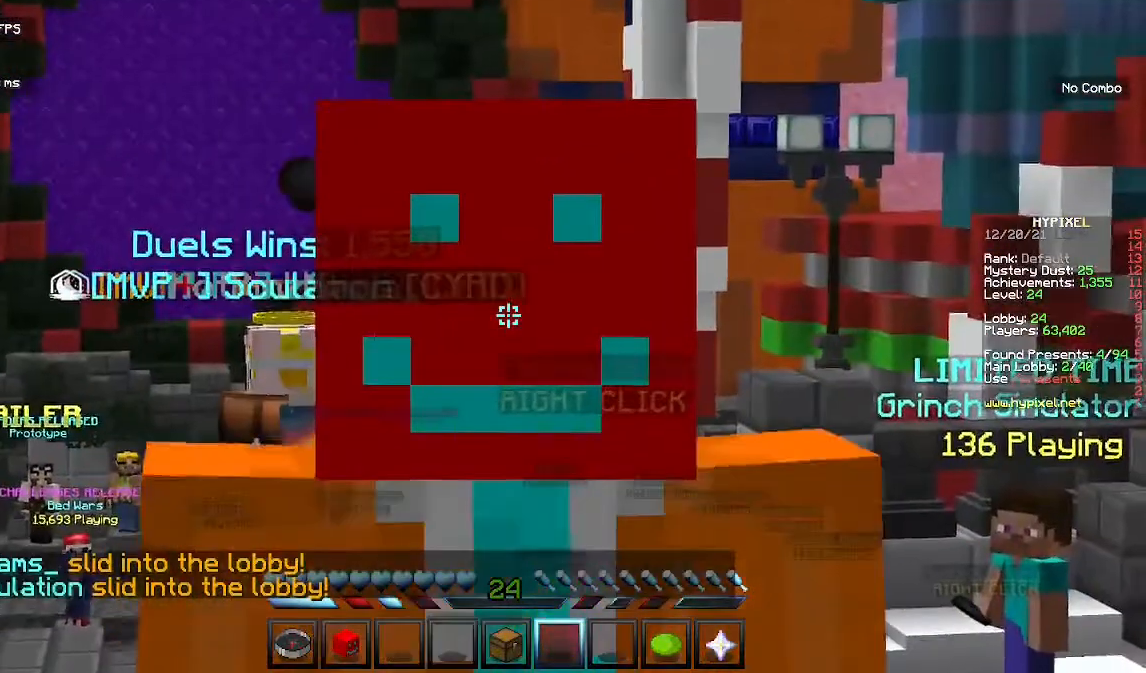
{"keys": [], "mouse": ["left"], "events": [[267, "mouse_left", "up"], [400, "mouse_left", "down"]]}
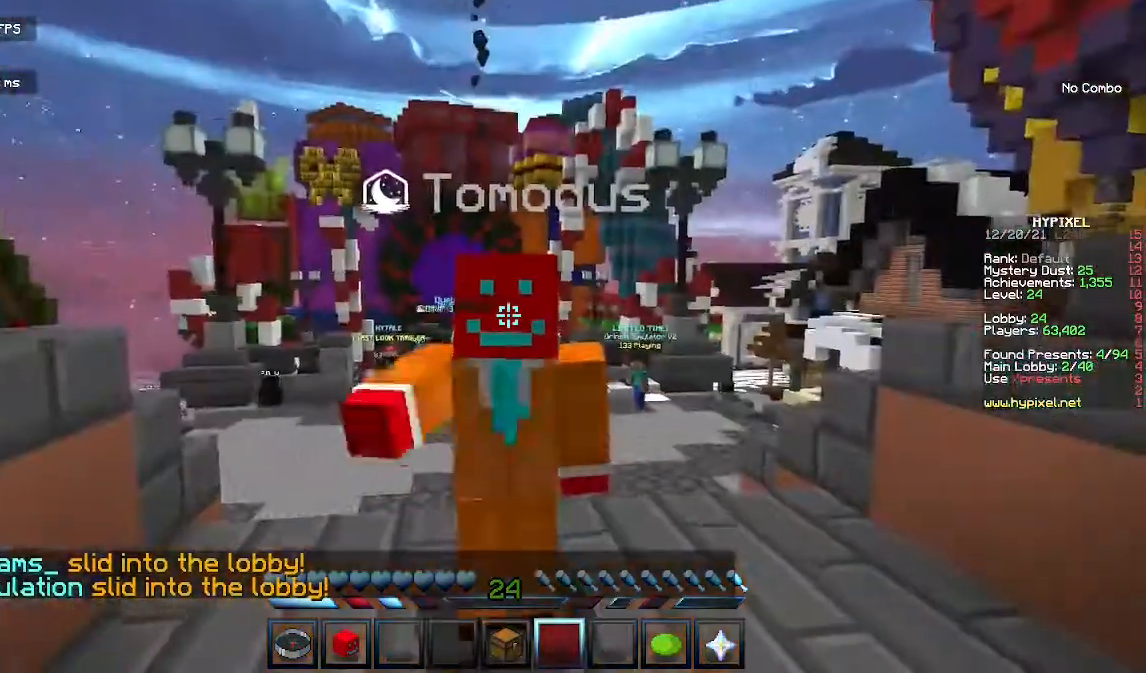
{"keys": [], "mouse": [], "events": [[133, "mouse_left", "up"]]}
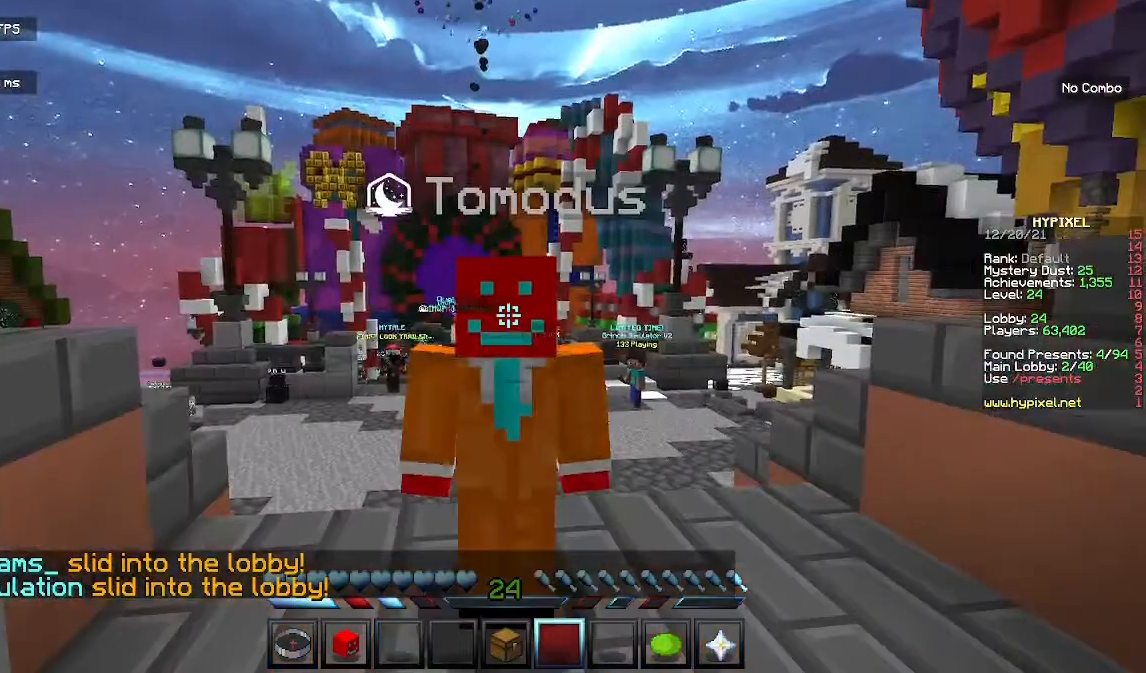
{"keys": [], "mouse": [], "events": []}
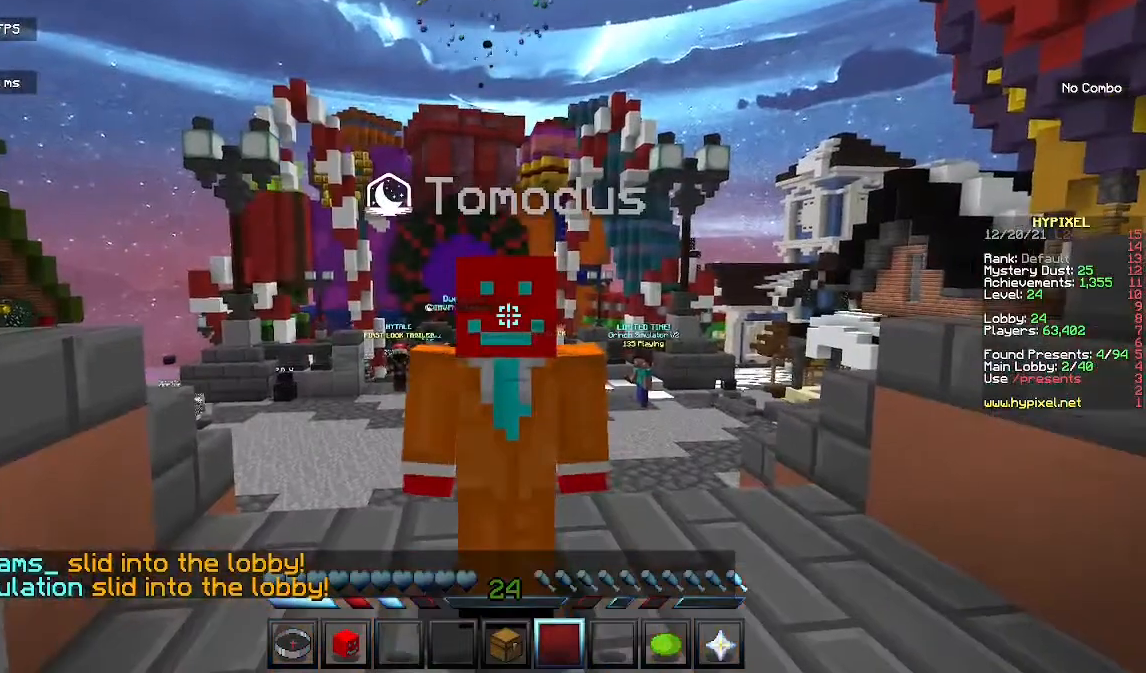
{"keys": [], "mouse": [], "events": []}
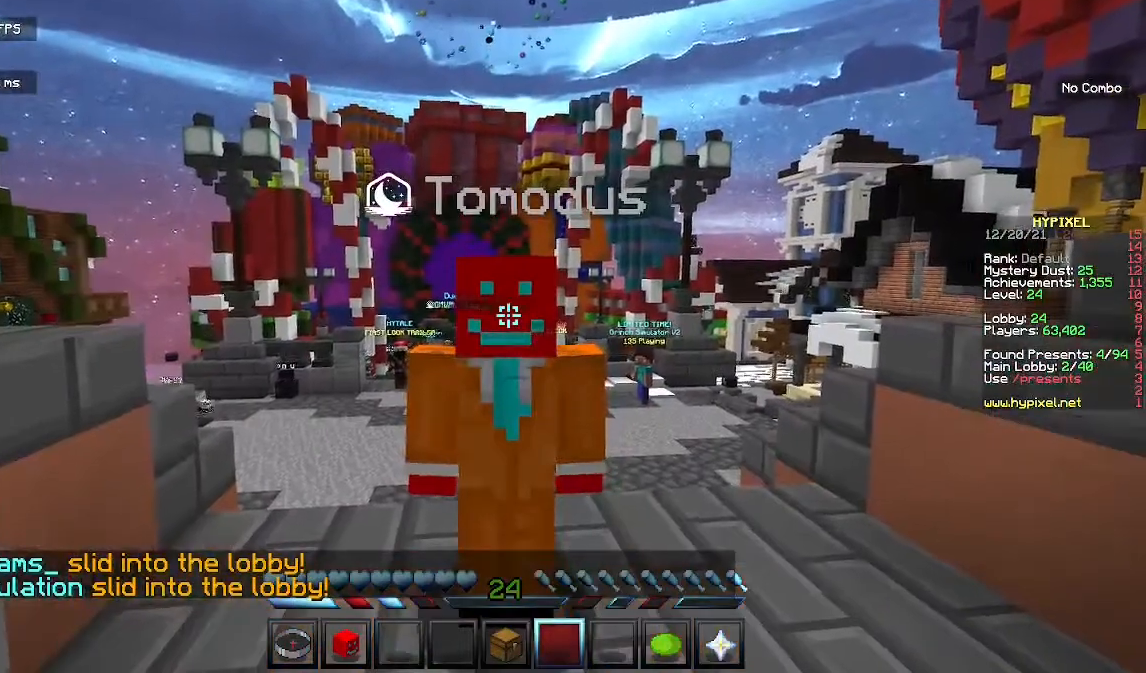
{"keys": [], "mouse": [], "events": []}
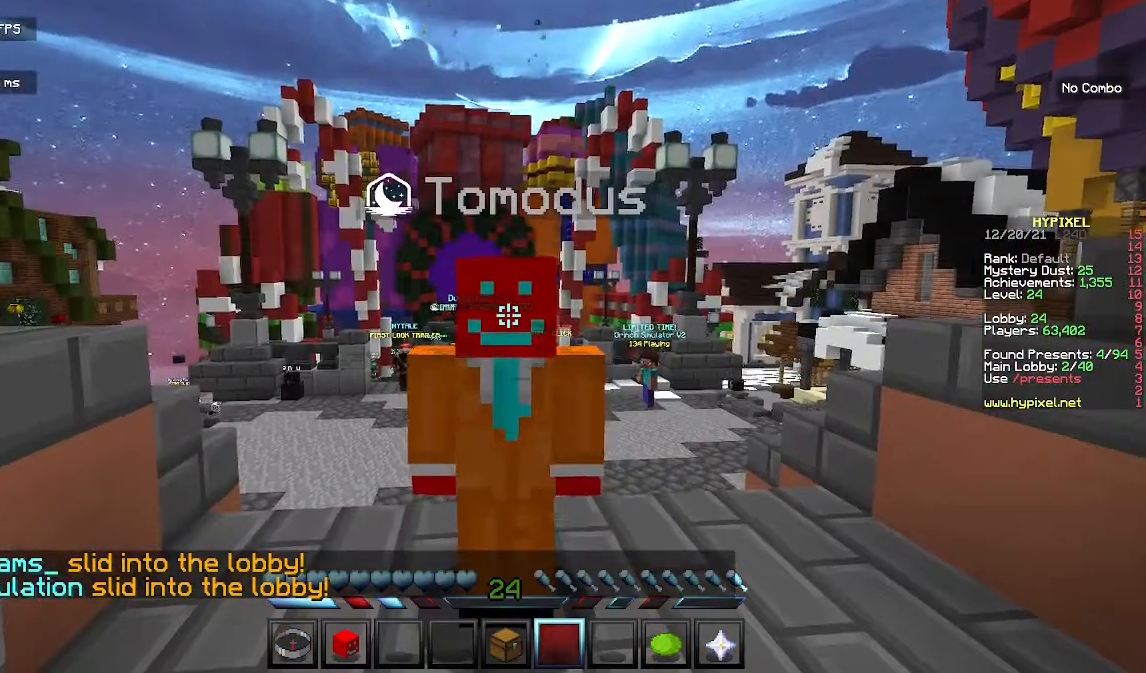
{"keys": [], "mouse": [], "events": []}
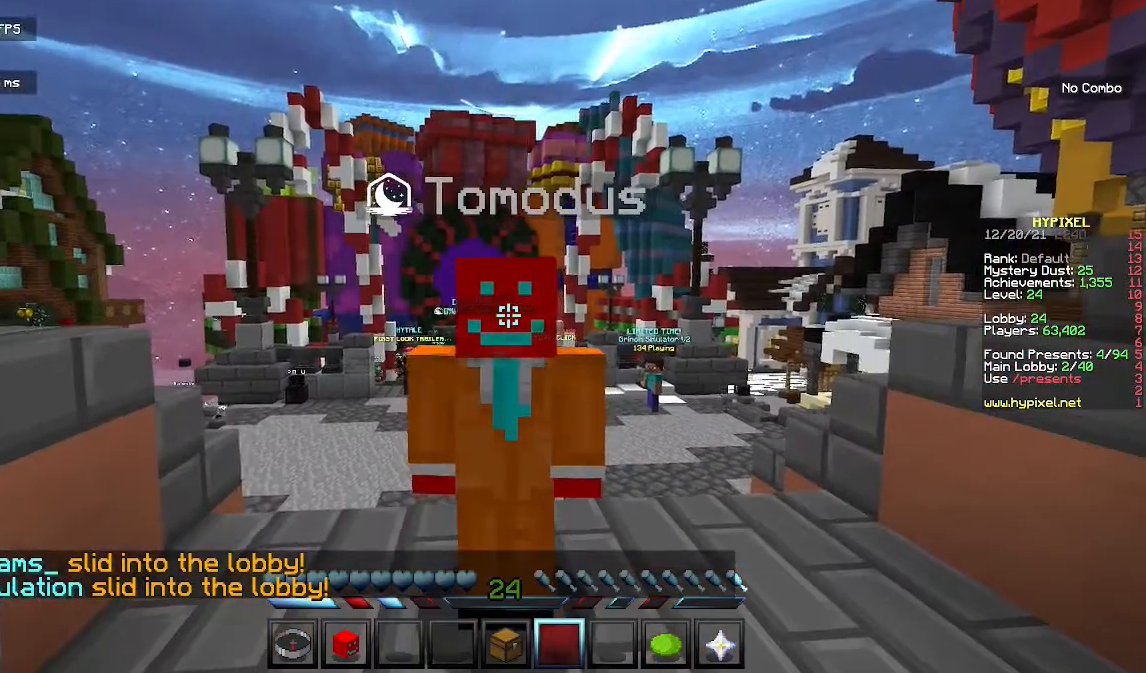
{"keys": [], "mouse": [], "events": []}